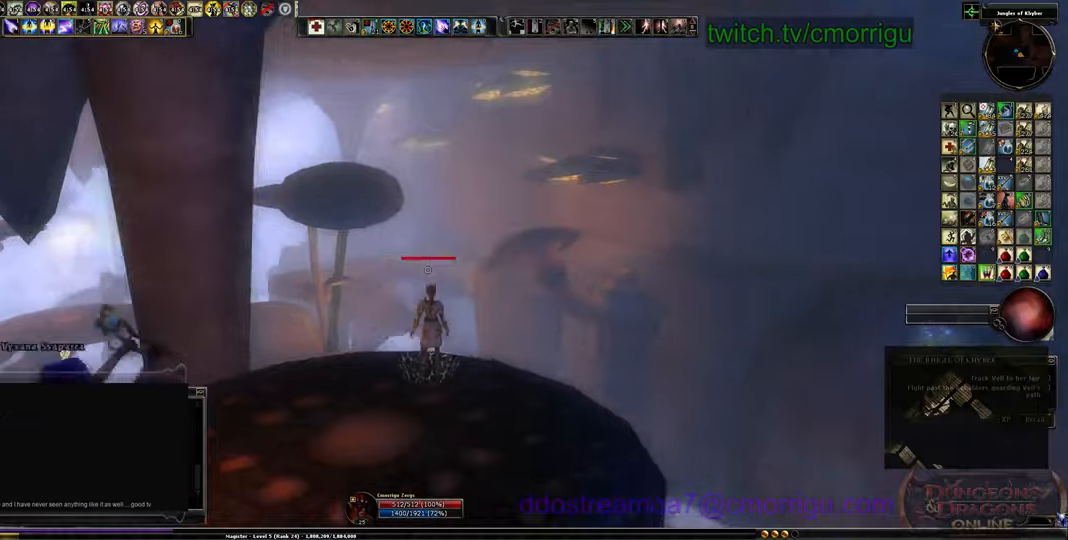
Gameplay with keyboard; each line is a JSON object with the keys held at the frame after it. "events" lists presses ("down") and releases ("up") of ".", "/", "0", "1", "2", "3", "4", "5", "6", "7", "8", "9", "a", "b", "backslash", "backspace", "c", "caps_lock", "comma", "ctrl_l", "ctrl_r", "d", "e", "equals", "escape", "f", "f1", "f10", "f11", "f12", "f2", "f3", "f4", "f5", "f6", "f7", "f8", "f9", "g", "h", "i", "j", "k", "l", "lbracket", "m", "minus", "n", "o", "p", "q", "quote", "r", "rbracket", "return", "s", "semicolon", "shift_l", "shift_r", "space", "t", "tab", "tilde", "u", "v", "w", "x", "y" and "z" between this image and that frame as [ms after this image, input, new state], when the widget could be followed in between. No other keys are recorded. Mouse input is not recorded.
{"keys": [], "events": [[33, "tab", "up"], [200, "tab", "down"], [233, "tab", "up"], [400, "tab", "down"], [500, "tab", "up"]]}
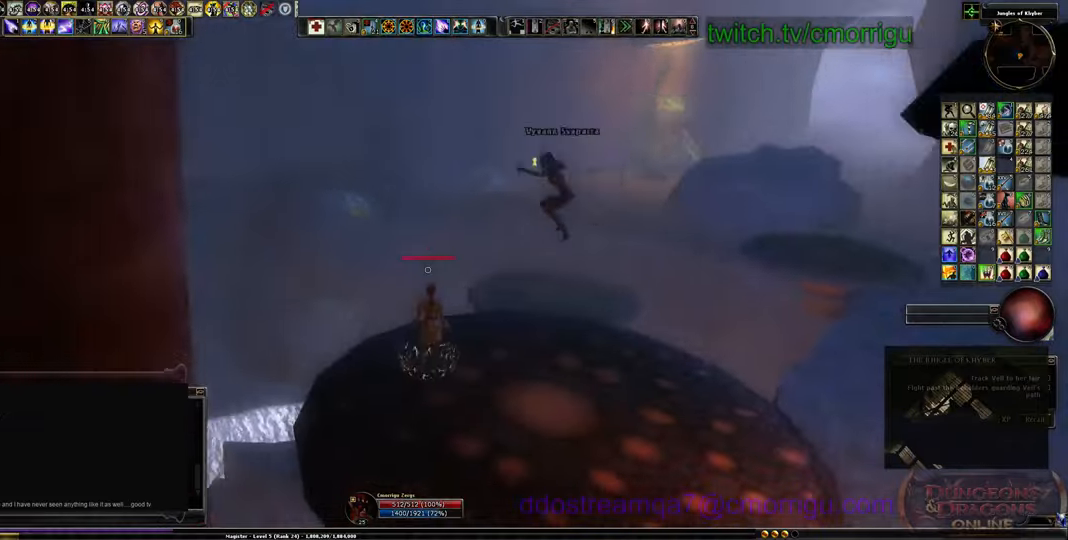
{"keys": []}
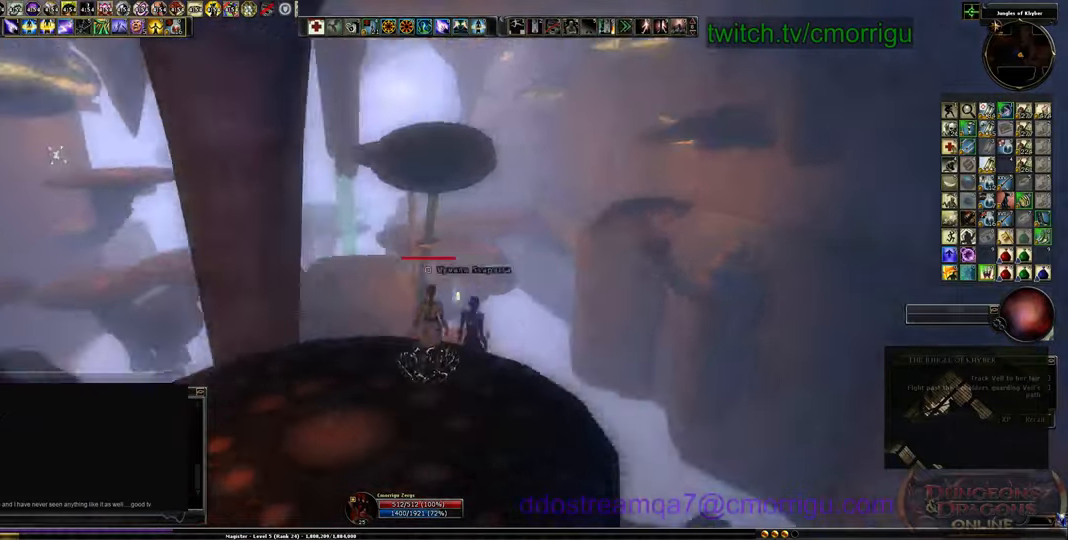
{"keys": ["tab"], "events": [[33, "tab", "down"], [133, "tab", "up"], [233, "tab", "down"], [333, "tab", "up"], [433, "tab", "down"]]}
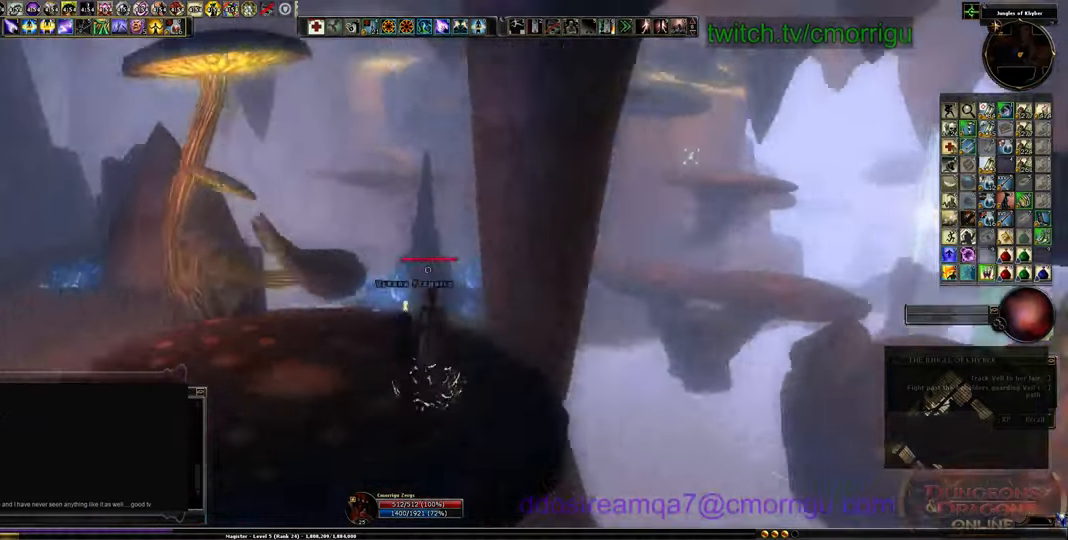
{"keys": [], "events": [[33, "tab", "up"], [200, "tab", "down"], [300, "tab", "up"], [400, "tab", "down"], [467, "tab", "up"]]}
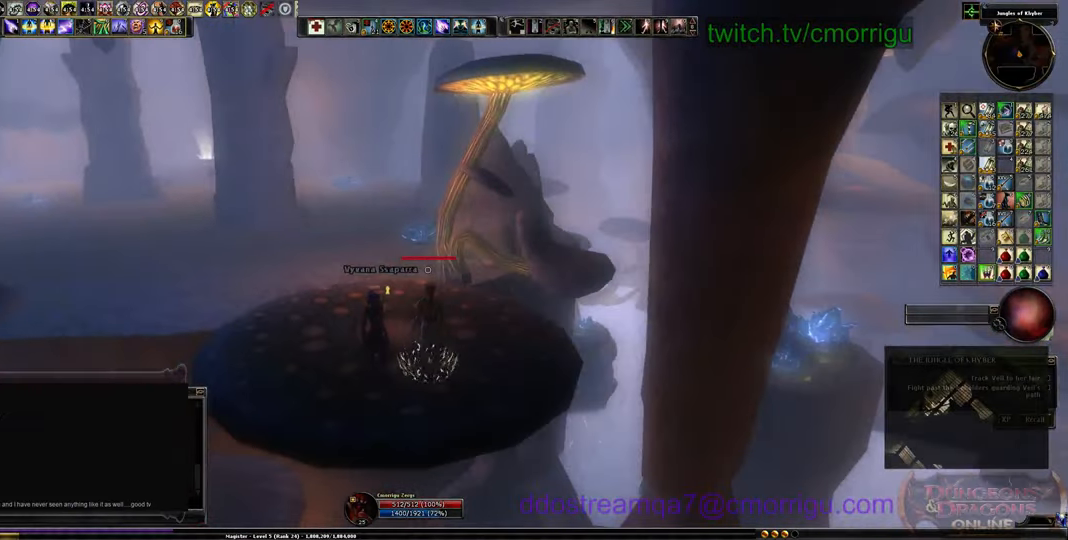
{"keys": [], "events": [[100, "tab", "down"], [200, "tab", "up"], [300, "tab", "down"], [433, "tab", "up"]]}
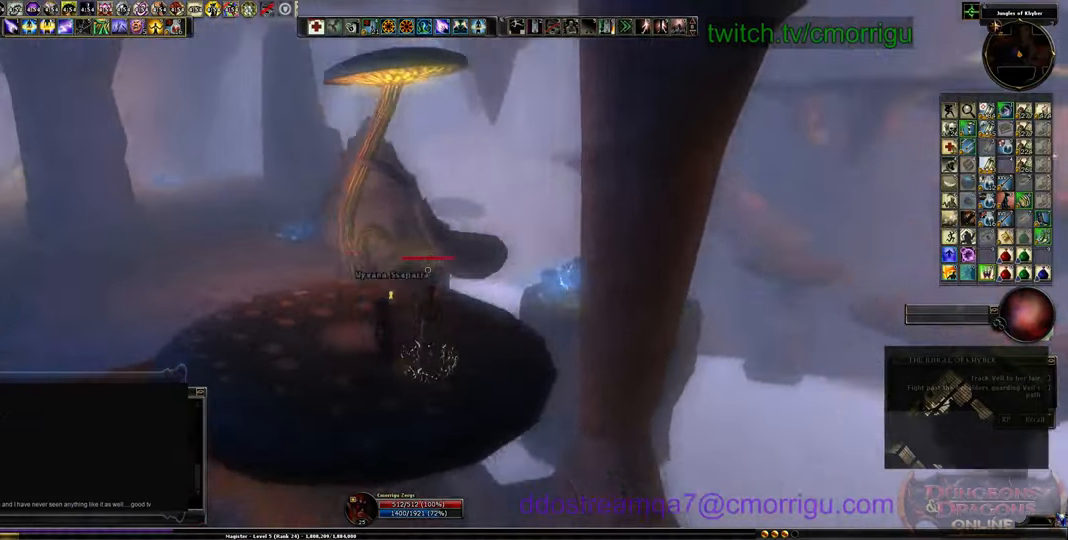
{"keys": ["tab"], "events": [[100, "tab", "down"], [200, "tab", "up"], [333, "tab", "down"], [433, "tab", "up"], [500, "tab", "down"]]}
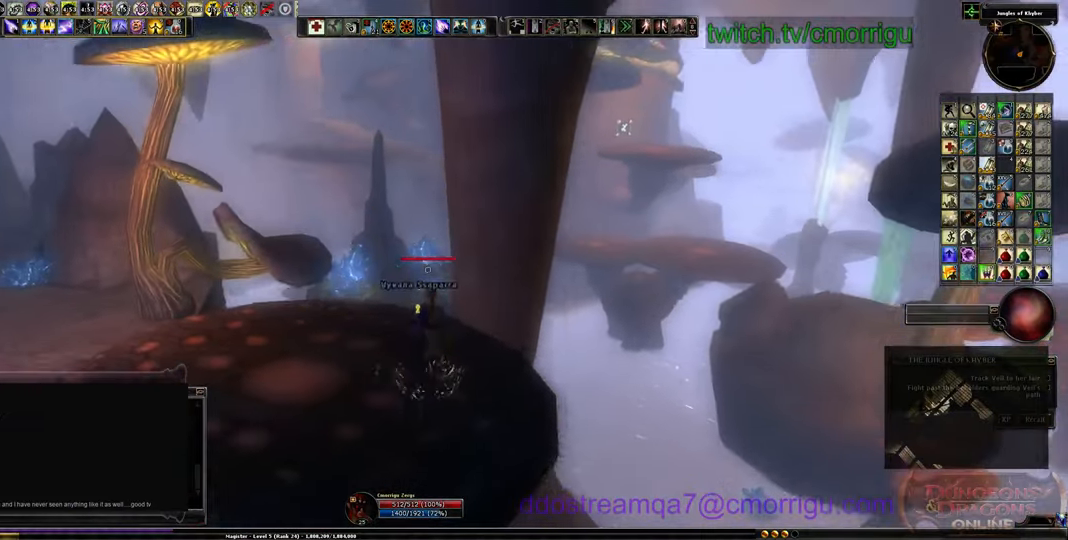
{"keys": ["tab"], "events": [[133, "tab", "up"], [267, "tab", "down"], [333, "tab", "up"], [433, "tab", "down"]]}
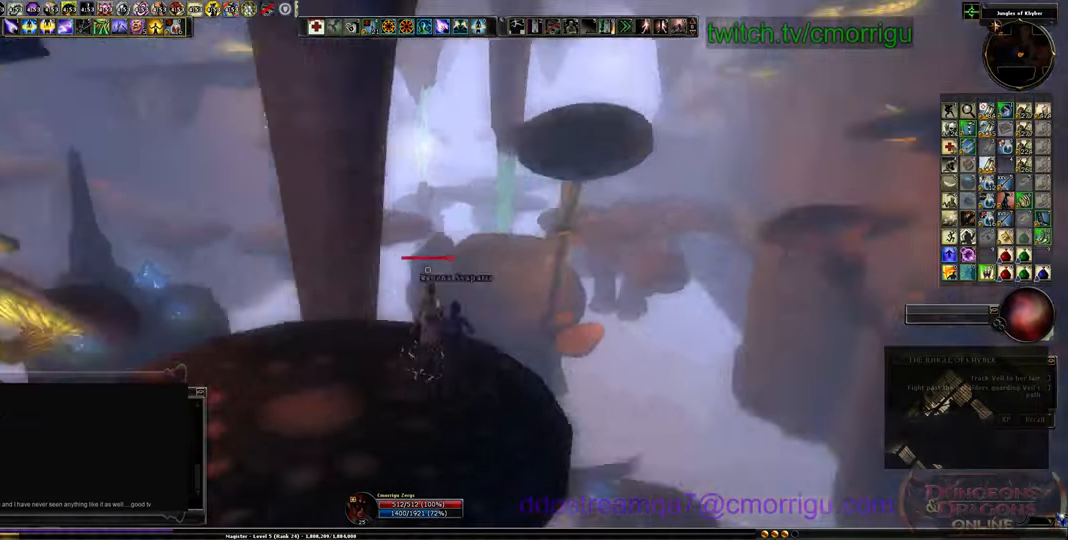
{"keys": ["a"], "events": [[133, "tab", "up"], [500, "a", "down"]]}
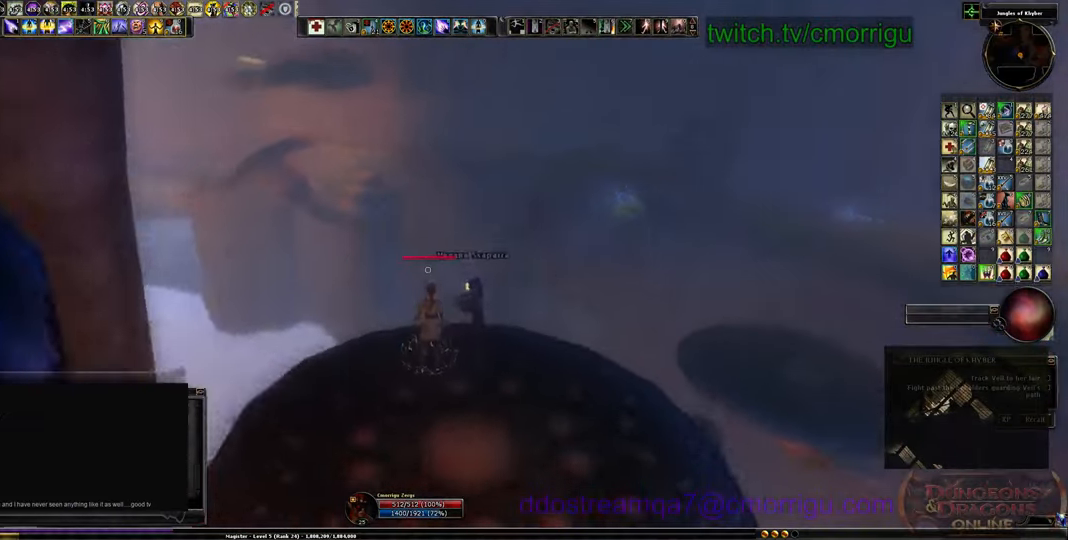
{"keys": ["a"], "events": []}
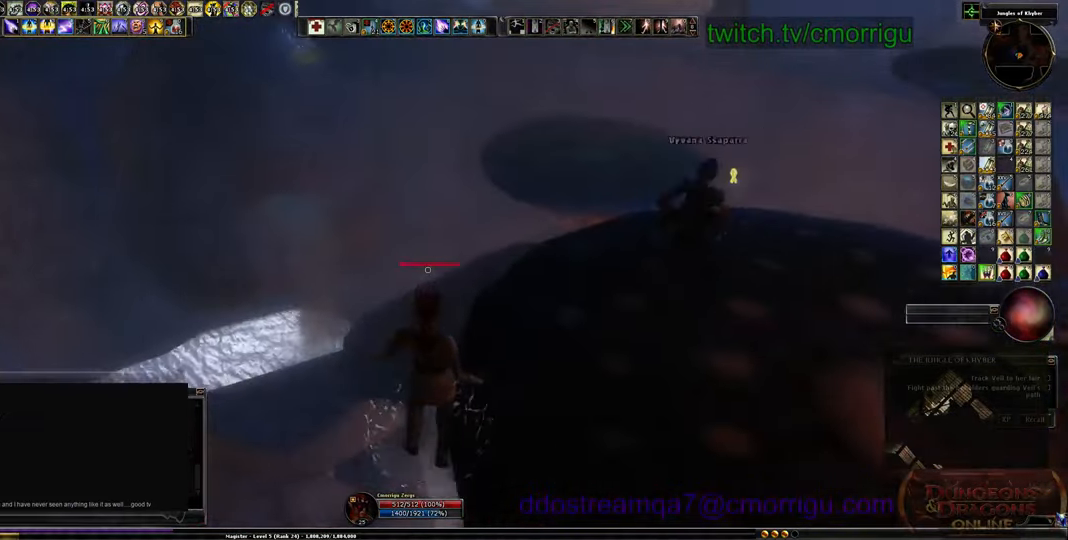
{"keys": ["a"], "events": []}
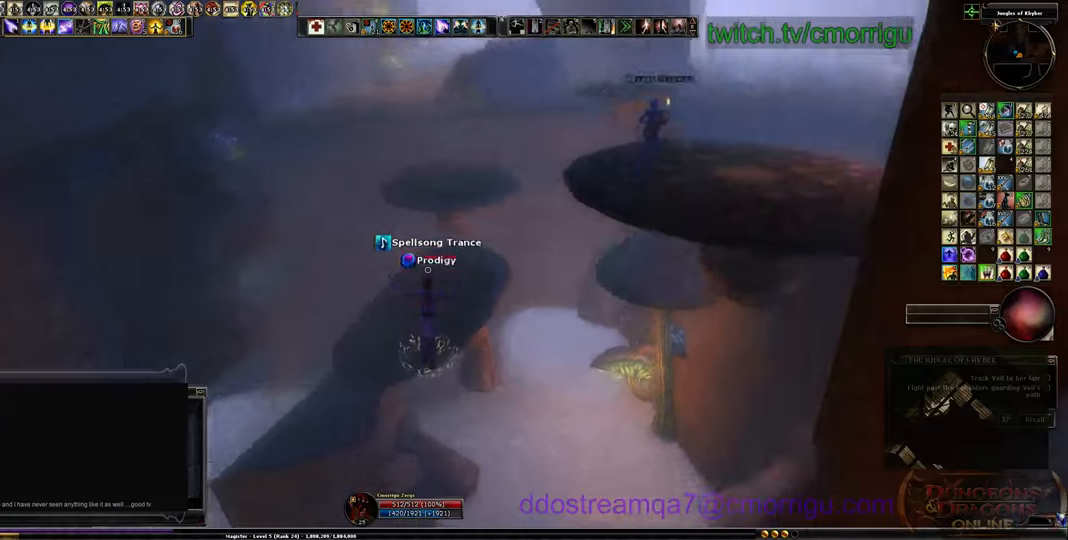
{"keys": [], "events": [[100, "a", "up"]]}
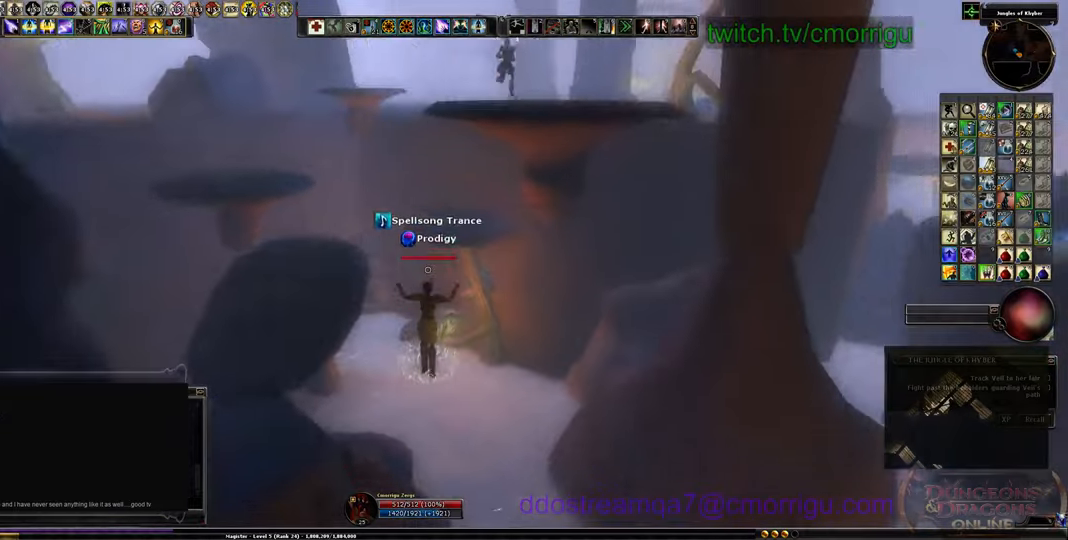
{"keys": [], "events": [[266, "tab", "down"], [366, "tab", "up"]]}
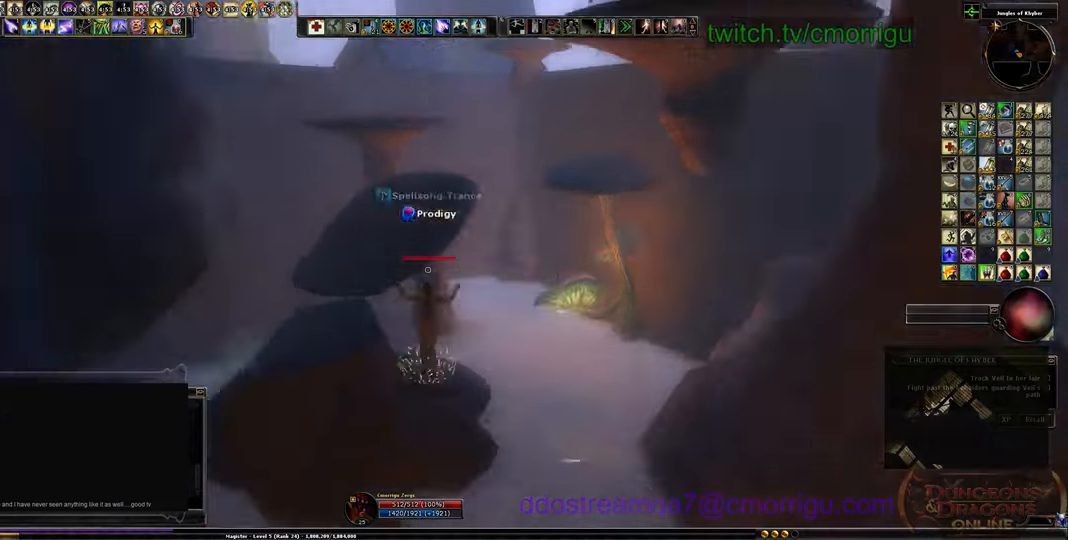
{"keys": ["tab"], "events": [[66, "tab", "down"], [166, "tab", "up"], [266, "tab", "down"], [400, "tab", "up"], [500, "tab", "down"]]}
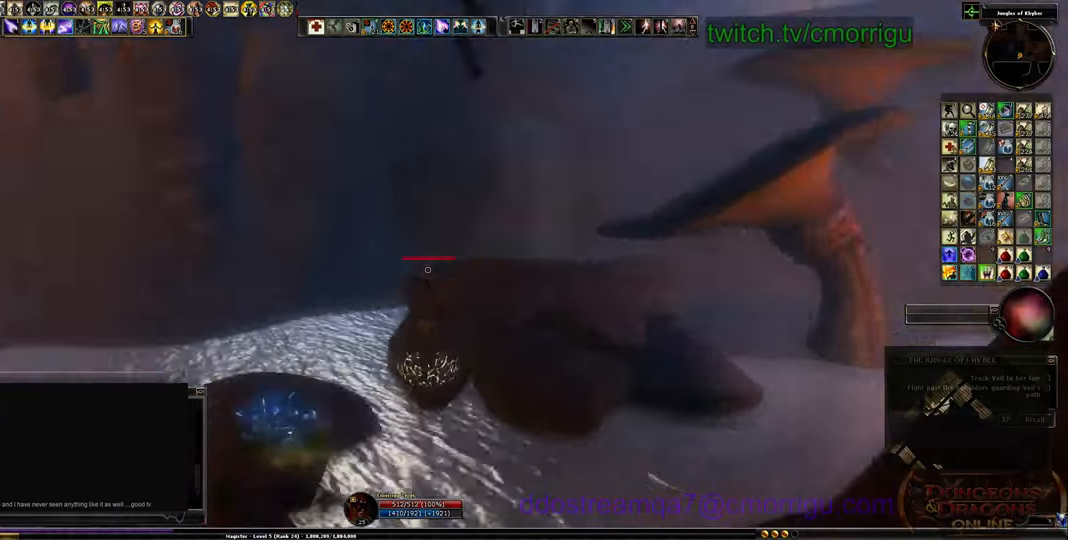
{"keys": ["tab"], "events": [[166, "tab", "up"], [300, "tab", "down"]]}
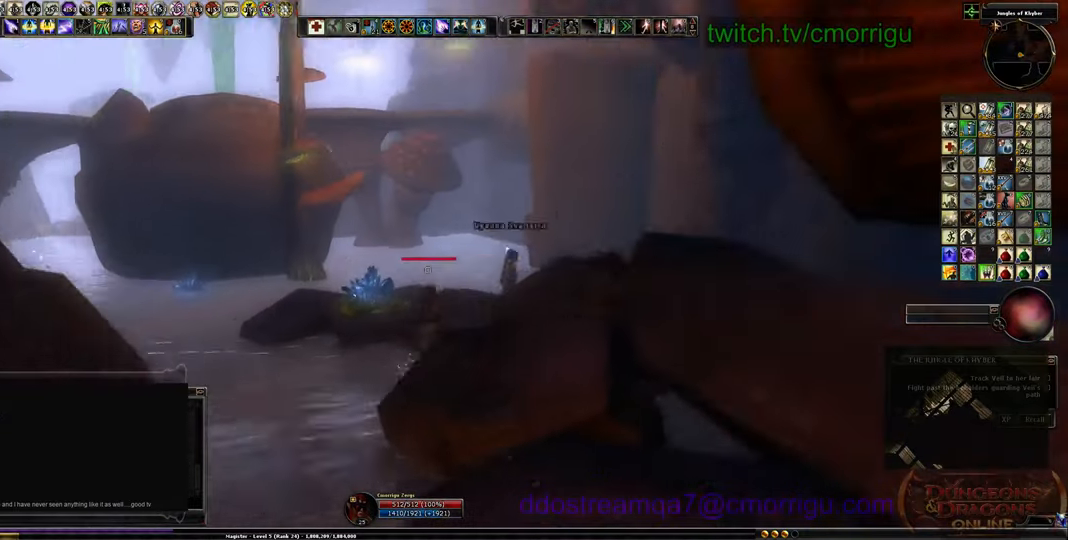
{"keys": ["space", "tab", "w"], "events": [[300, "w", "down"], [366, "space", "down"]]}
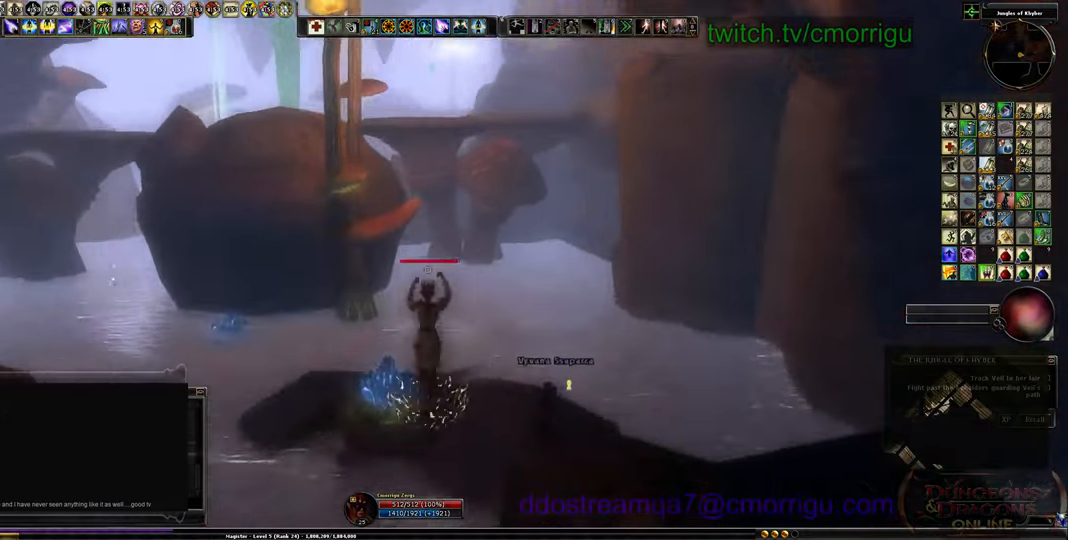
{"keys": ["w"], "events": [[100, "space", "up"], [166, "tab", "up"]]}
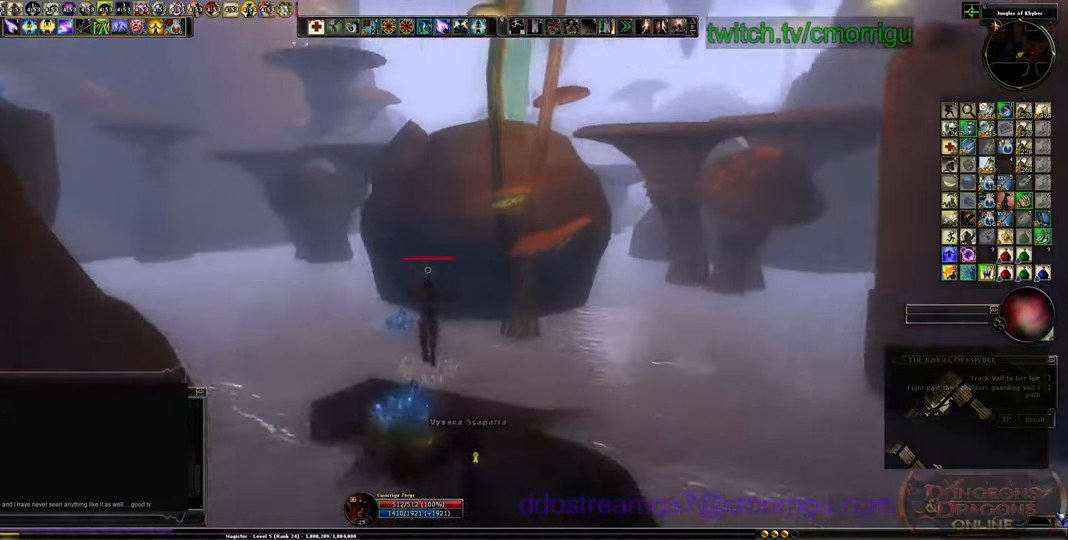
{"keys": ["w"], "events": []}
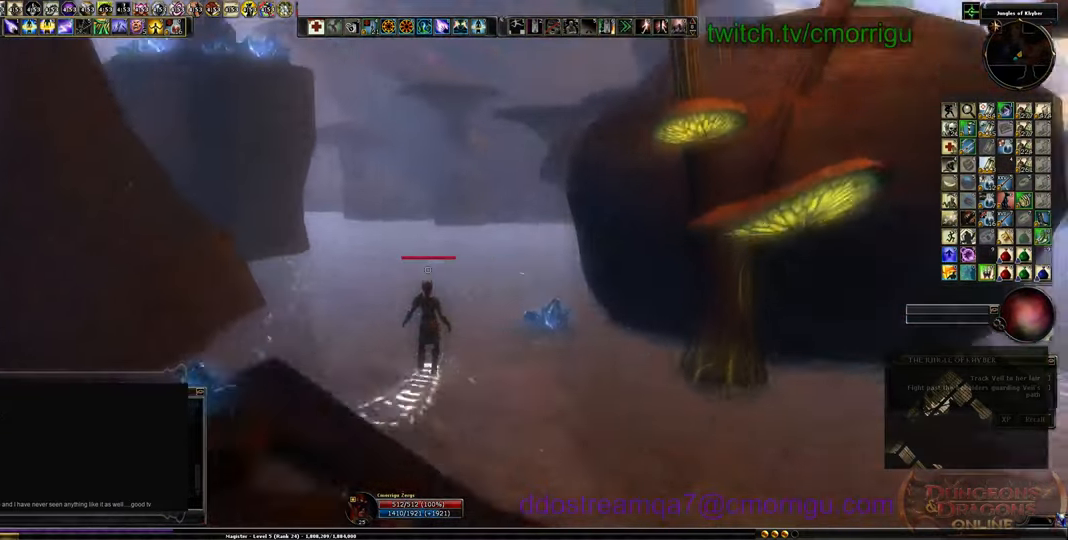
{"keys": ["w"], "events": [[166, "tab", "down"], [400, "tab", "up"]]}
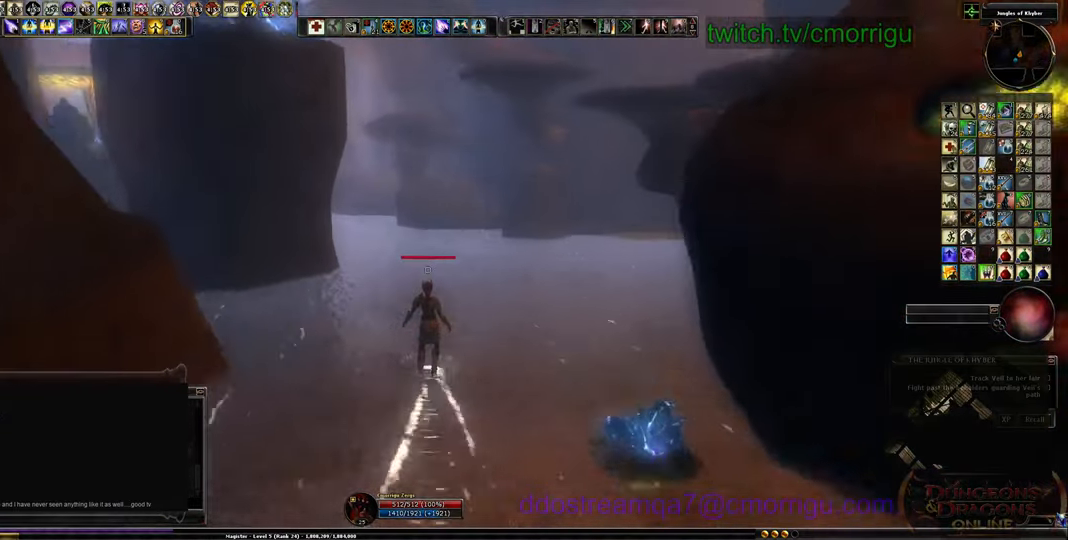
{"keys": ["w"], "events": []}